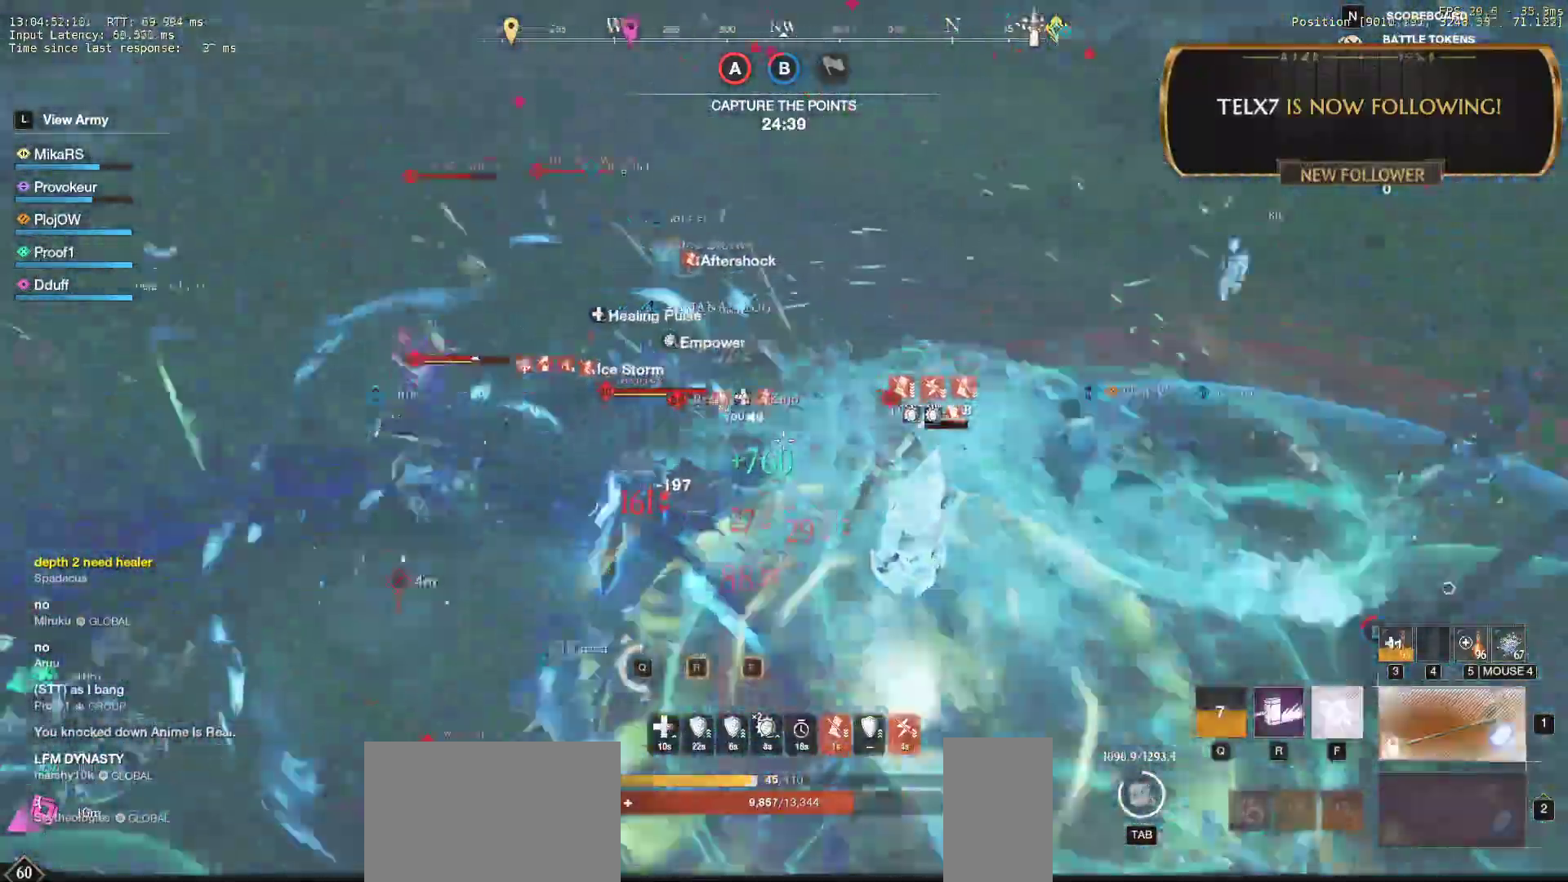
Gameplay with keyboard and mouse; each line is a JSON object with the keys and mouse buttons held at the frame after it. "events" lists presses ("down") and releases ("up") of "a", "ctrl", "d", "e", "f", "q", "r", "s", "shift", "space", "tab", "w", "mouse_left", "mouse_wheel", "mouse_right", "mouse_mb4" and "mouse_mb5" between this image and that frame as [ms after this image, input, new state], when the widget could be followed in between. "mouse_left", "mouse_wheel", "mouse_right", "mouse_mb4", "mouse_mb5" = the "left", "wheel", "right", "mb4", "mb5" buttons of the "mouse" list. No other keys are recorded. "wheel" means that the mouse wheel is clicked or scrolled. Mouse movement is not recorded.
{"keys": ["f", "w"], "mouse": [], "events": [[33, "f", "up"], [67, "f", "down"], [200, "f", "up"], [250, "f", "down"], [417, "f", "up"], [433, "f", "down"]]}
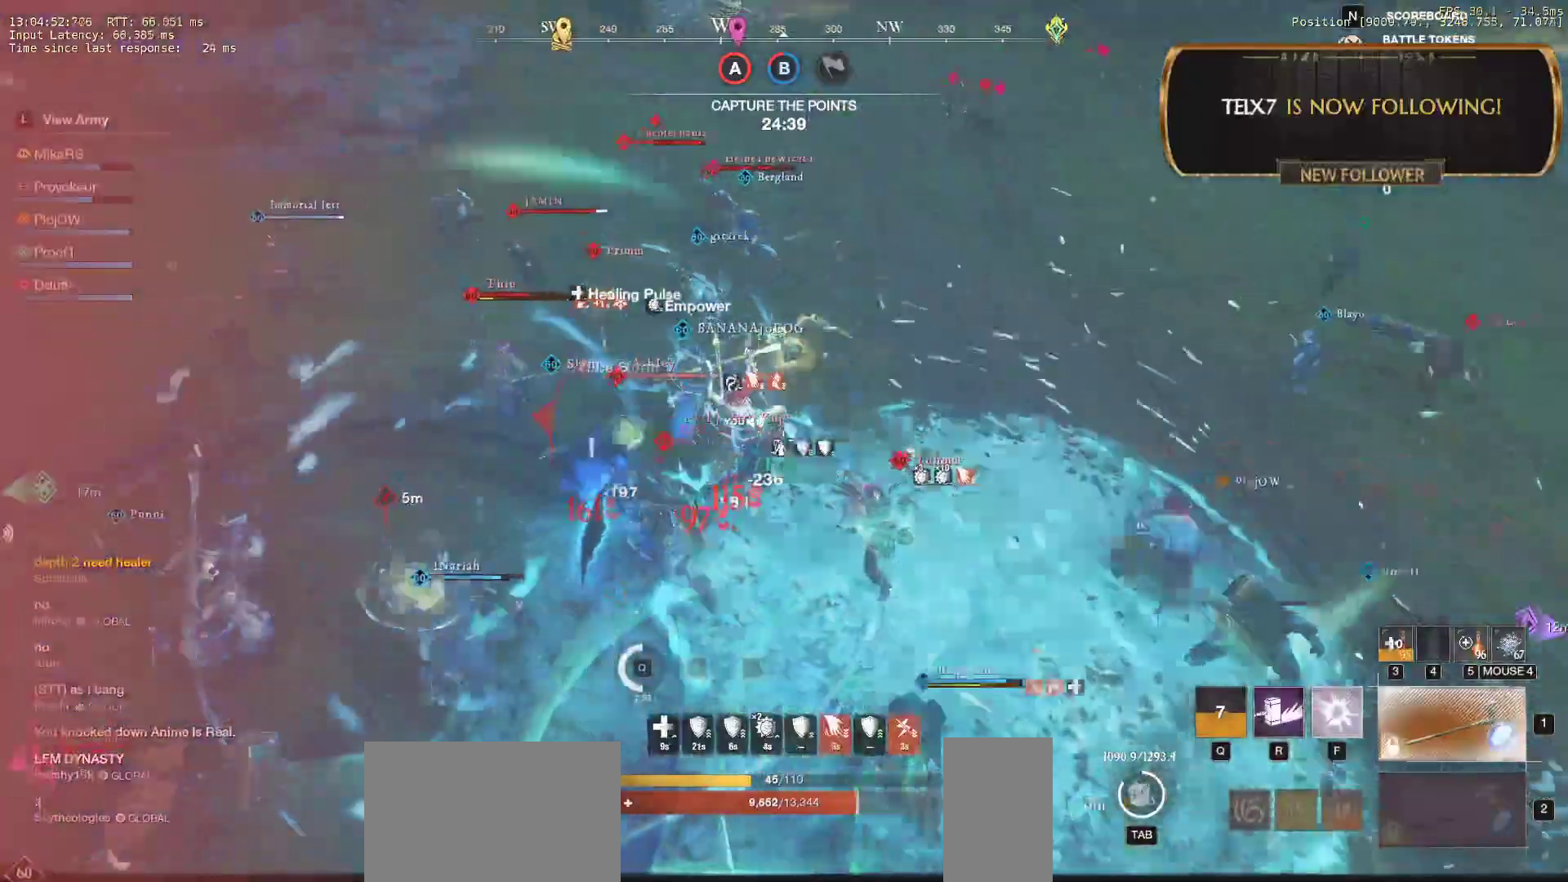
{"keys": ["a", "w"], "mouse": [], "events": [[133, "f", "up"], [333, "f", "down"], [450, "a", "down"], [483, "f", "up"]]}
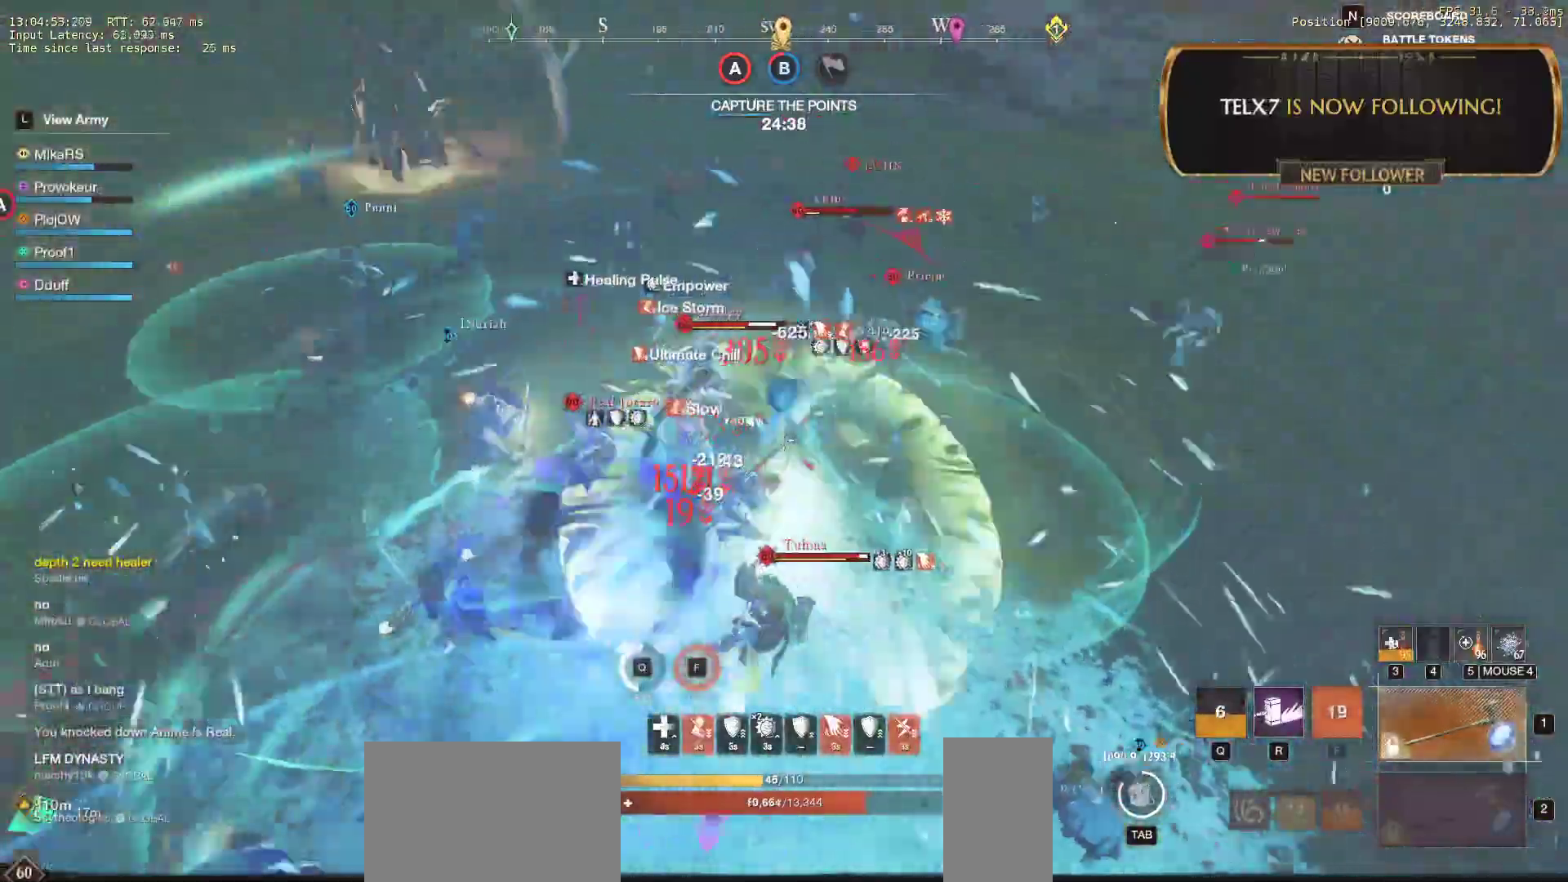
{"keys": ["w"], "mouse": [], "events": [[17, "w", "up"], [83, "s", "down"], [150, "mouse_left", "down"], [150, "shift", "down"], [250, "mouse_left", "up"], [250, "s", "up"], [250, "shift", "up"], [333, "mouse_left", "down"], [350, "w", "down"], [433, "a", "up"], [433, "mouse_left", "up"]]}
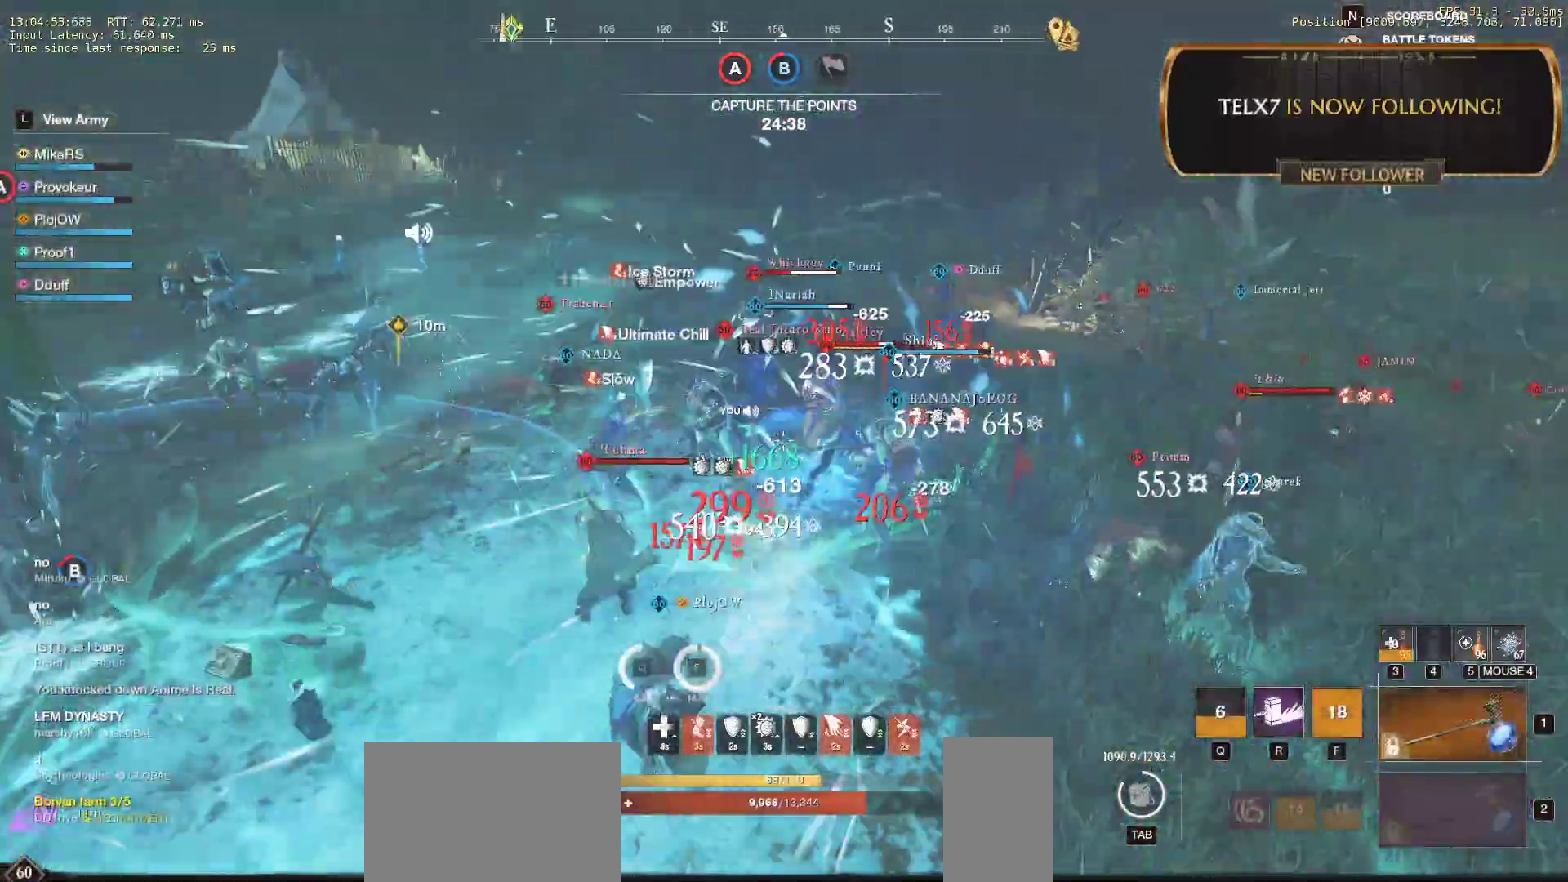
{"keys": ["a", "w"], "mouse": ["left"], "events": [[17, "mouse_left", "down"], [117, "mouse_left", "up"], [183, "mouse_left", "down"], [283, "mouse_left", "up"], [317, "mouse_left", "down"], [417, "a", "down"], [467, "mouse_left", "up"], [500, "mouse_left", "down"]]}
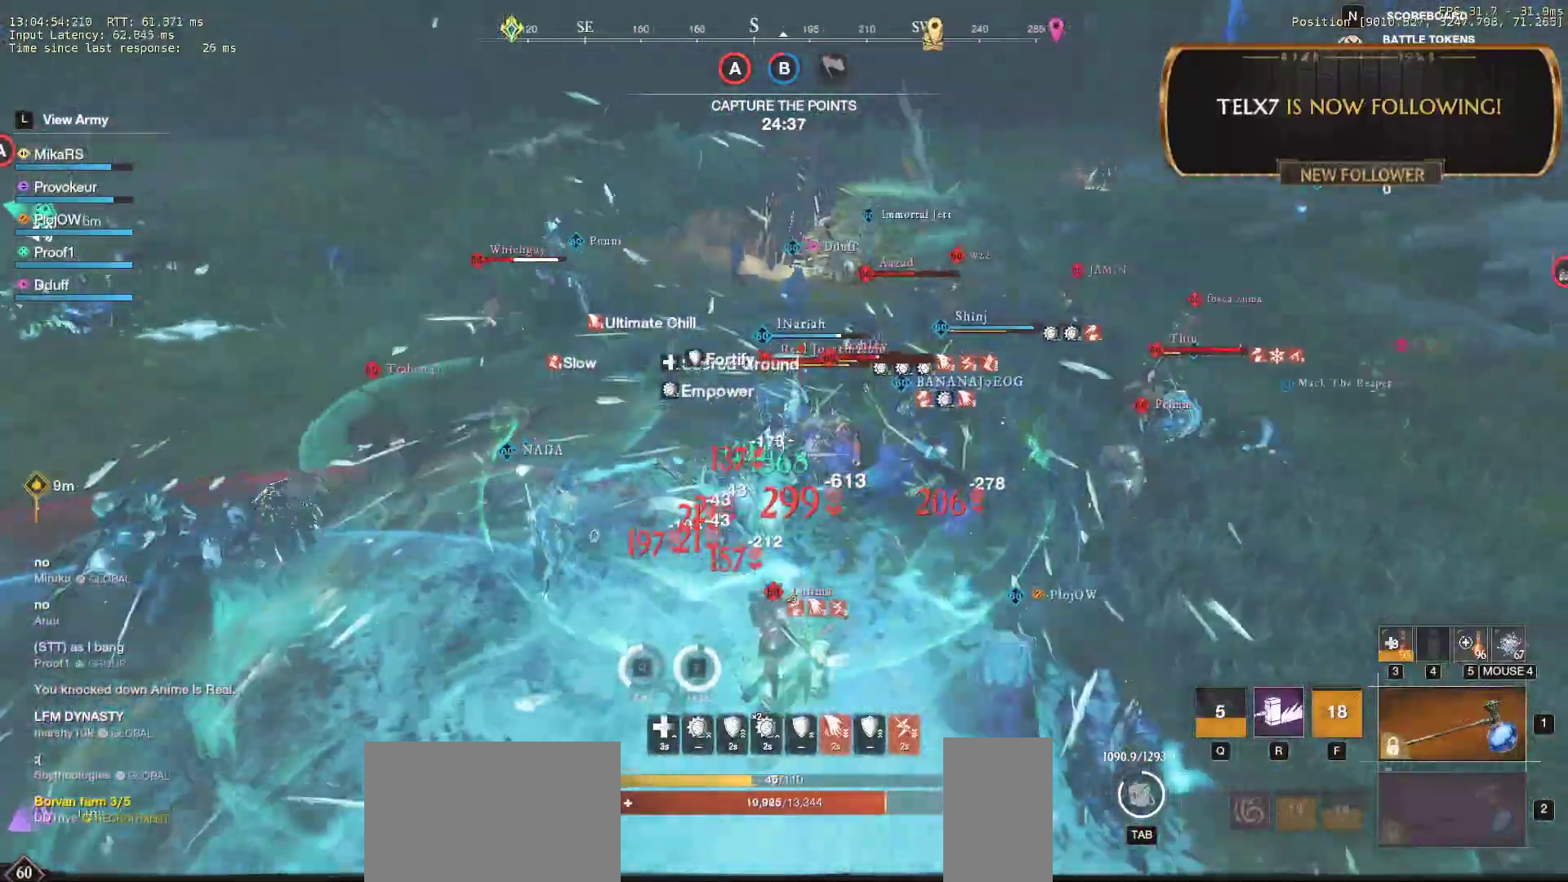
{"keys": ["s"], "mouse": [], "events": [[83, "w", "up"], [133, "mouse_left", "up"], [183, "shift", "down"], [233, "s", "down"], [367, "shift", "up"], [383, "a", "up"]]}
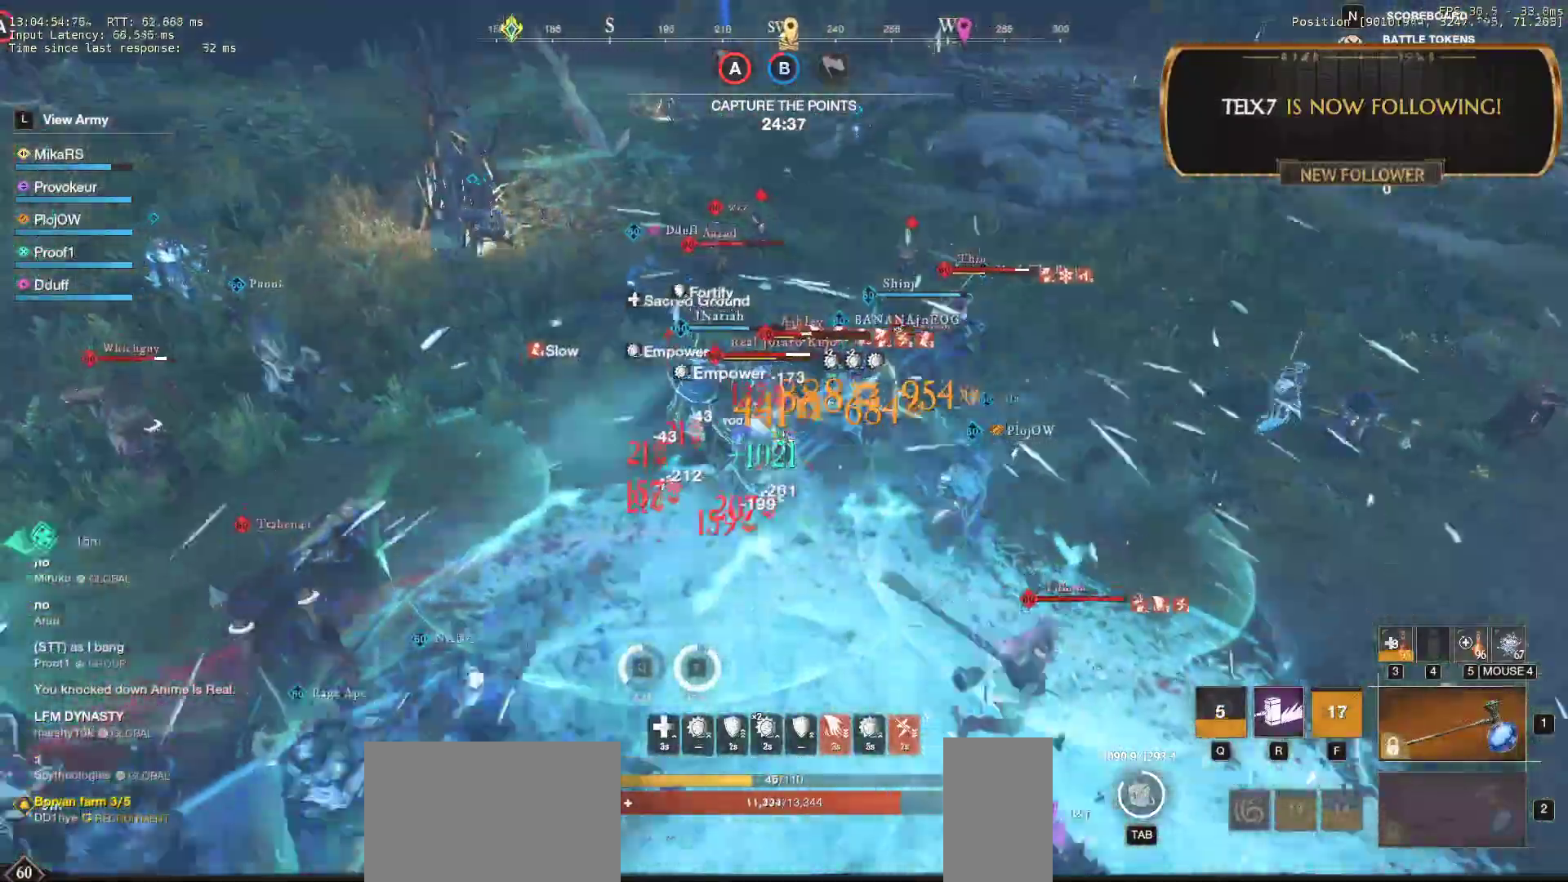
{"keys": ["a", "w"], "mouse": ["left"], "events": [[67, "mouse_left", "down"], [150, "a", "down"], [150, "mouse_left", "up"], [200, "s", "up"], [250, "mouse_left", "down"], [283, "w", "down"], [333, "mouse_left", "up"], [417, "mouse_left", "down"]]}
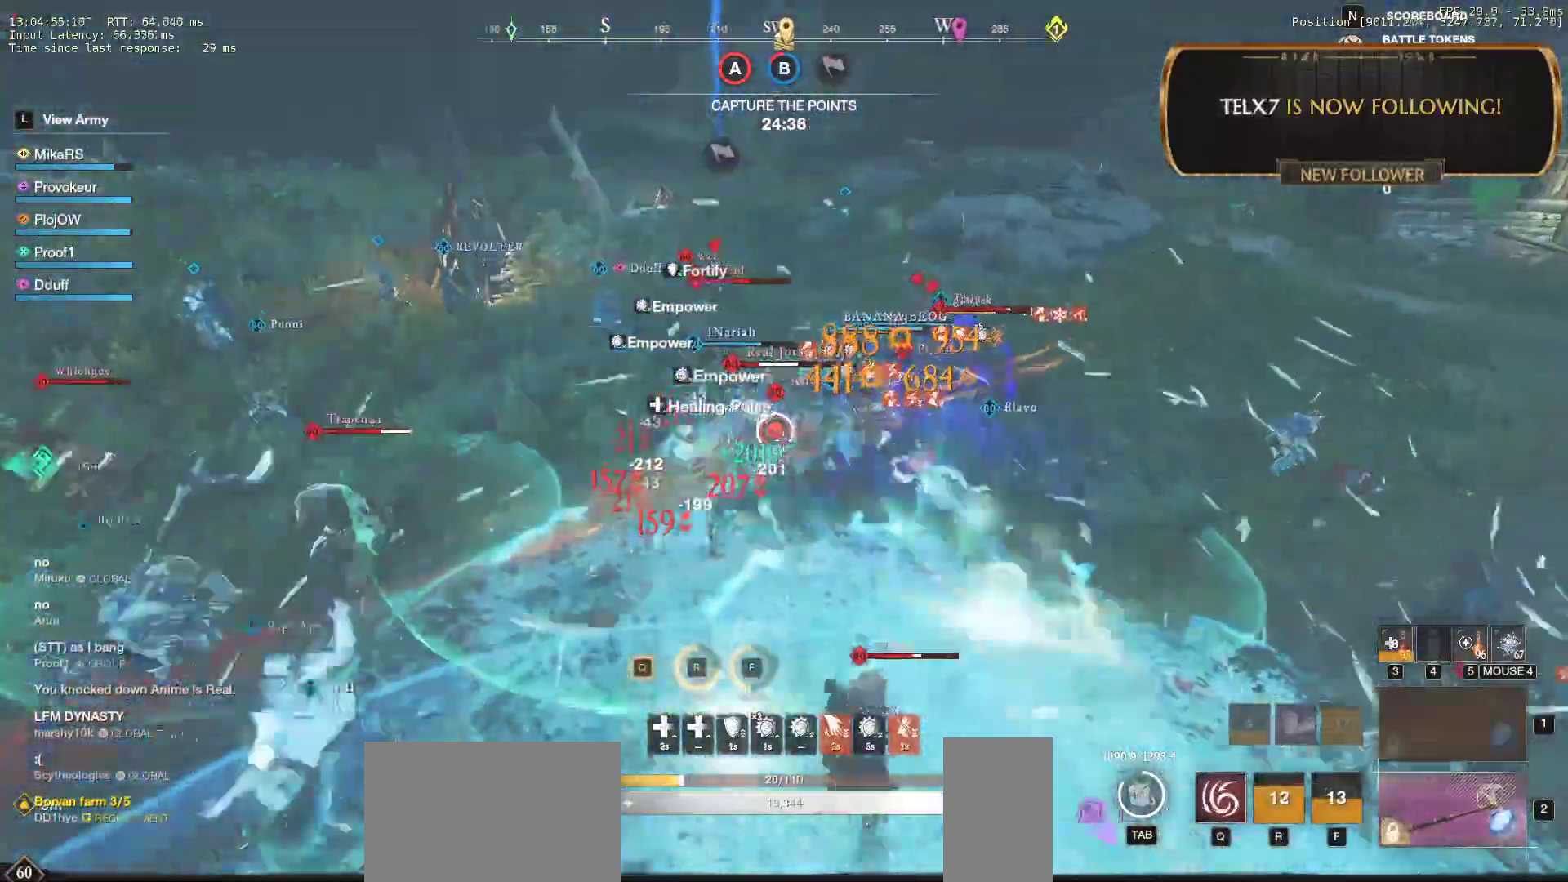
{"keys": ["s"], "mouse": ["left"], "events": [[33, "mouse_left", "up"], [50, "w", "up"], [83, "s", "down"], [100, "mouse_left", "down"], [117, "a", "up"], [200, "q", "down"], [217, "mouse_left", "up"], [283, "mouse_left", "down"], [333, "q", "up"], [367, "mouse_left", "up"], [383, "q", "down"], [450, "mouse_left", "down"], [500, "q", "up"]]}
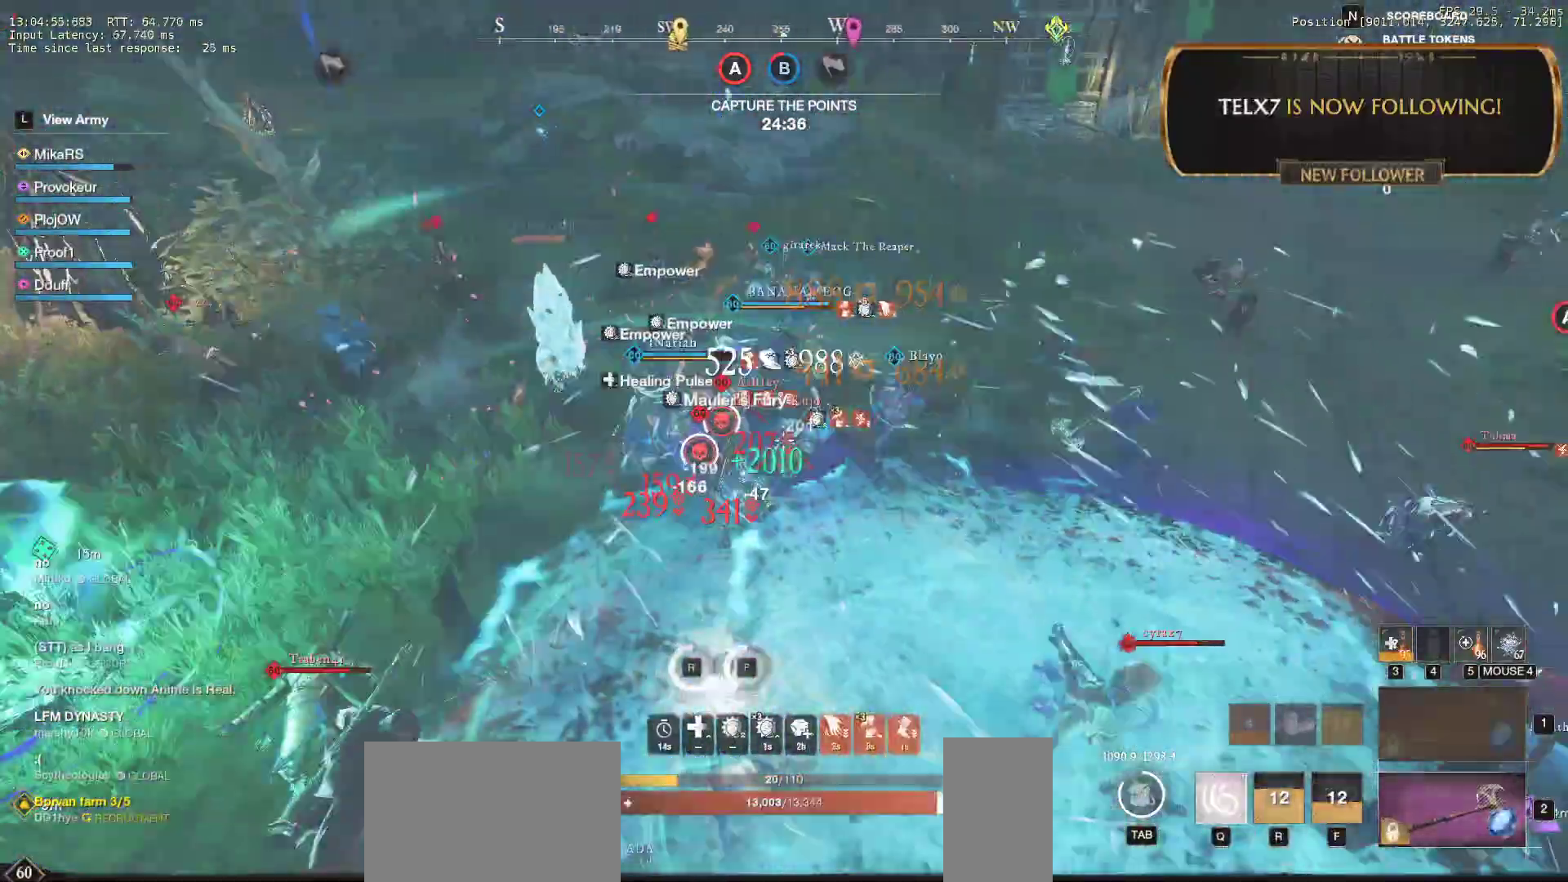
{"keys": ["q", "s"], "mouse": ["left"], "events": [[50, "mouse_left", "up"], [50, "q", "down"], [117, "mouse_left", "down"], [167, "q", "up"], [217, "mouse_left", "up"], [217, "q", "down"], [300, "mouse_left", "down"], [333, "q", "up"], [383, "q", "down"], [400, "mouse_left", "up"], [467, "mouse_left", "down"]]}
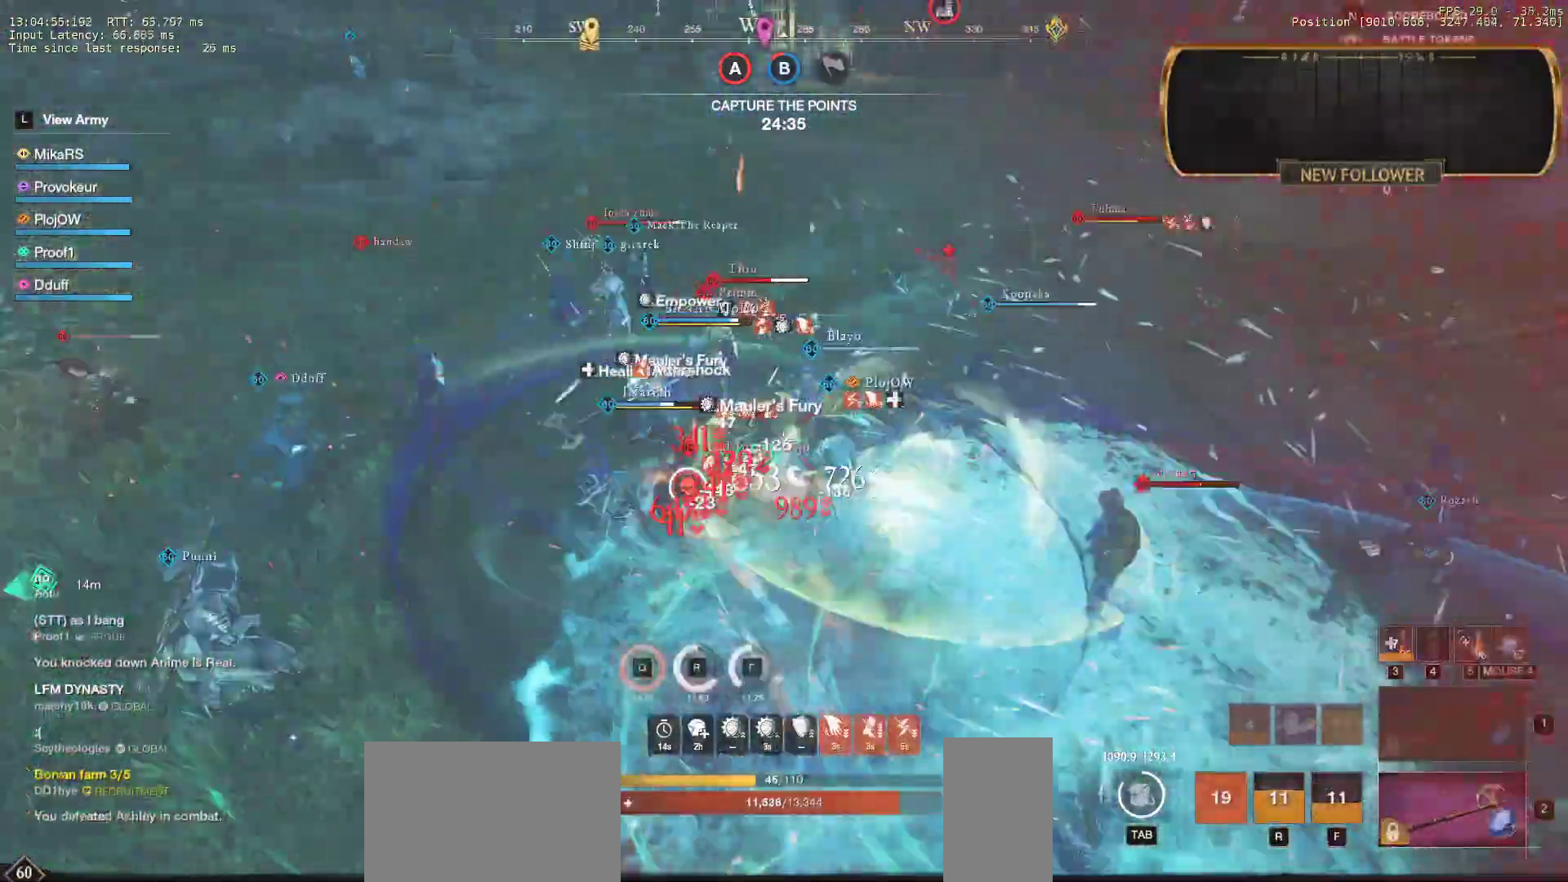
{"keys": ["d", "shift", "w"], "mouse": [], "events": [[50, "q", "up"], [83, "mouse_left", "up"], [133, "mouse_left", "down"], [200, "d", "down"], [250, "mouse_left", "up"], [300, "s", "up"], [367, "w", "down"], [400, "shift", "down"]]}
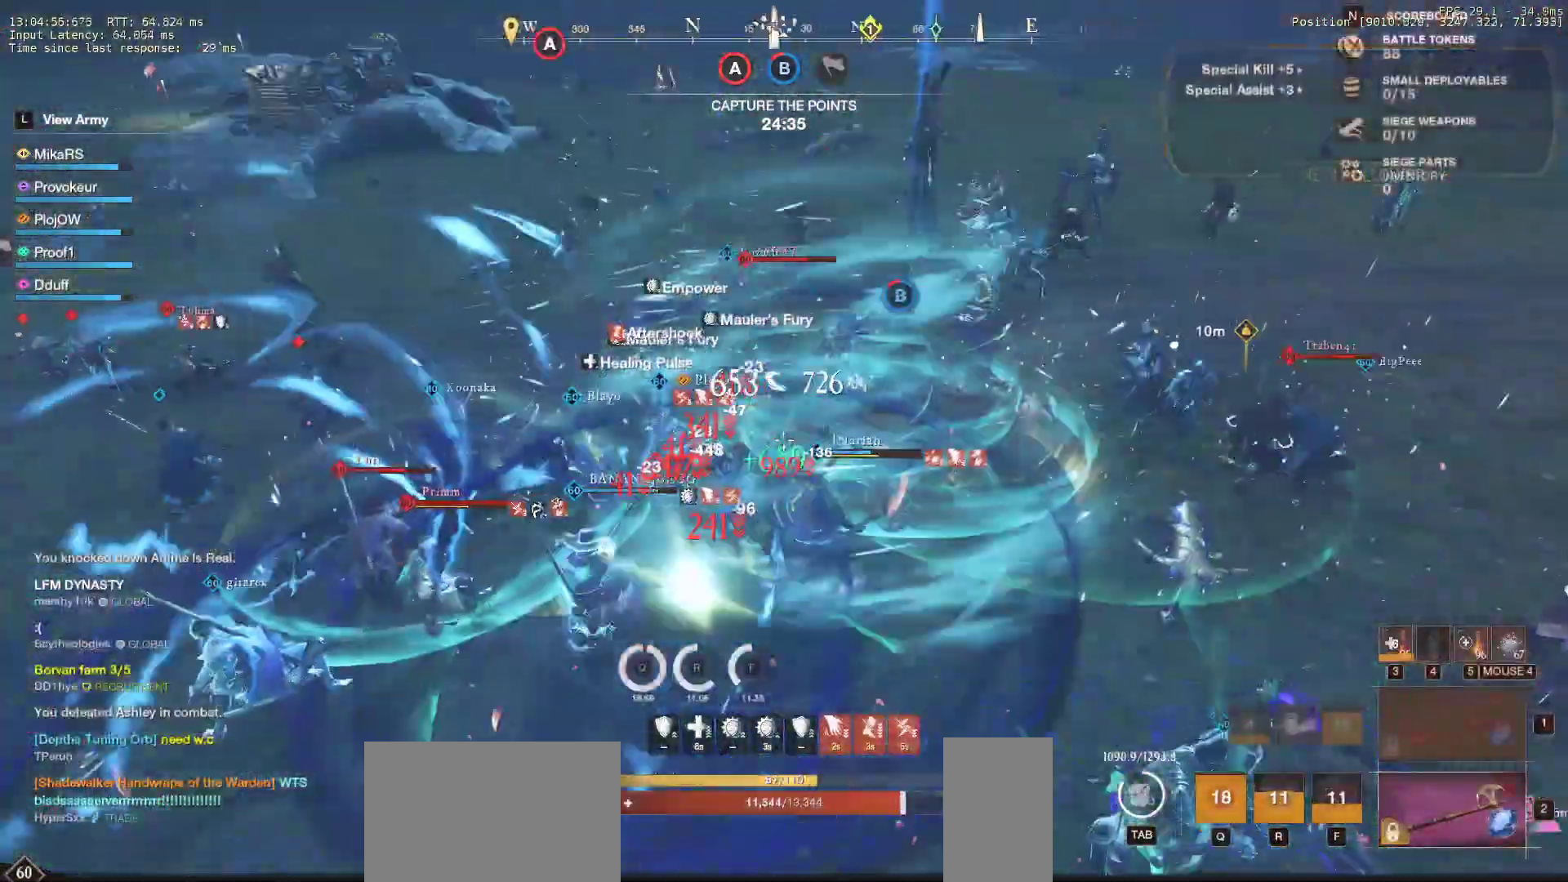
{"keys": ["d", "shift", "w"], "mouse": [], "events": [[33, "shift", "up"], [83, "shift", "down"], [233, "shift", "up"], [283, "shift", "down"], [417, "shift", "up"], [483, "shift", "down"]]}
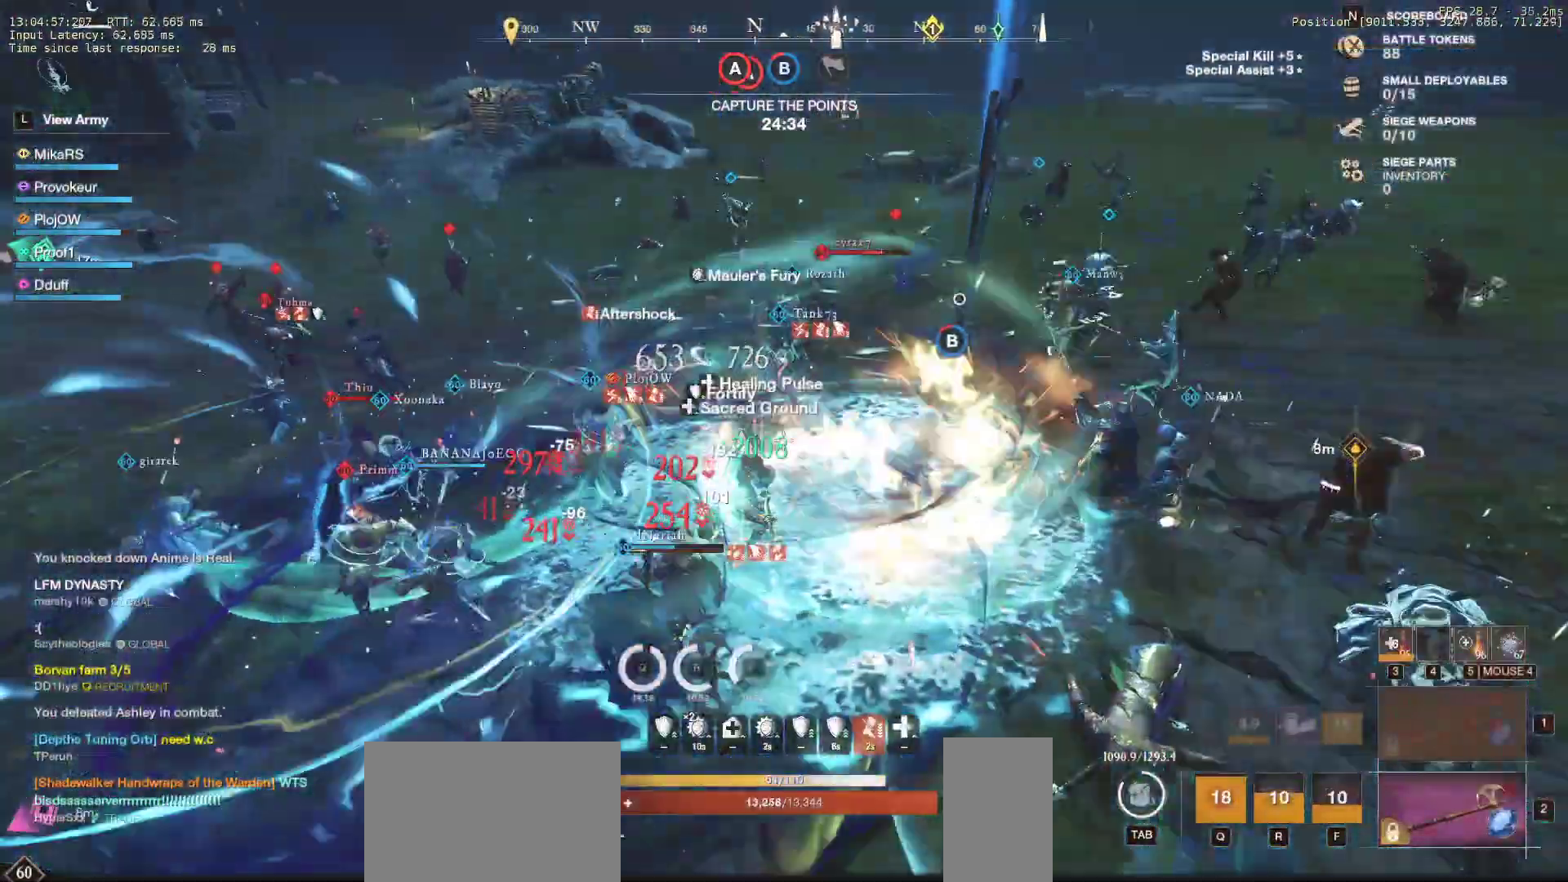
{"keys": ["r", "w"], "mouse": [], "events": [[117, "shift", "up"], [217, "d", "up"], [333, "r", "down"], [400, "r", "up"], [500, "r", "down"]]}
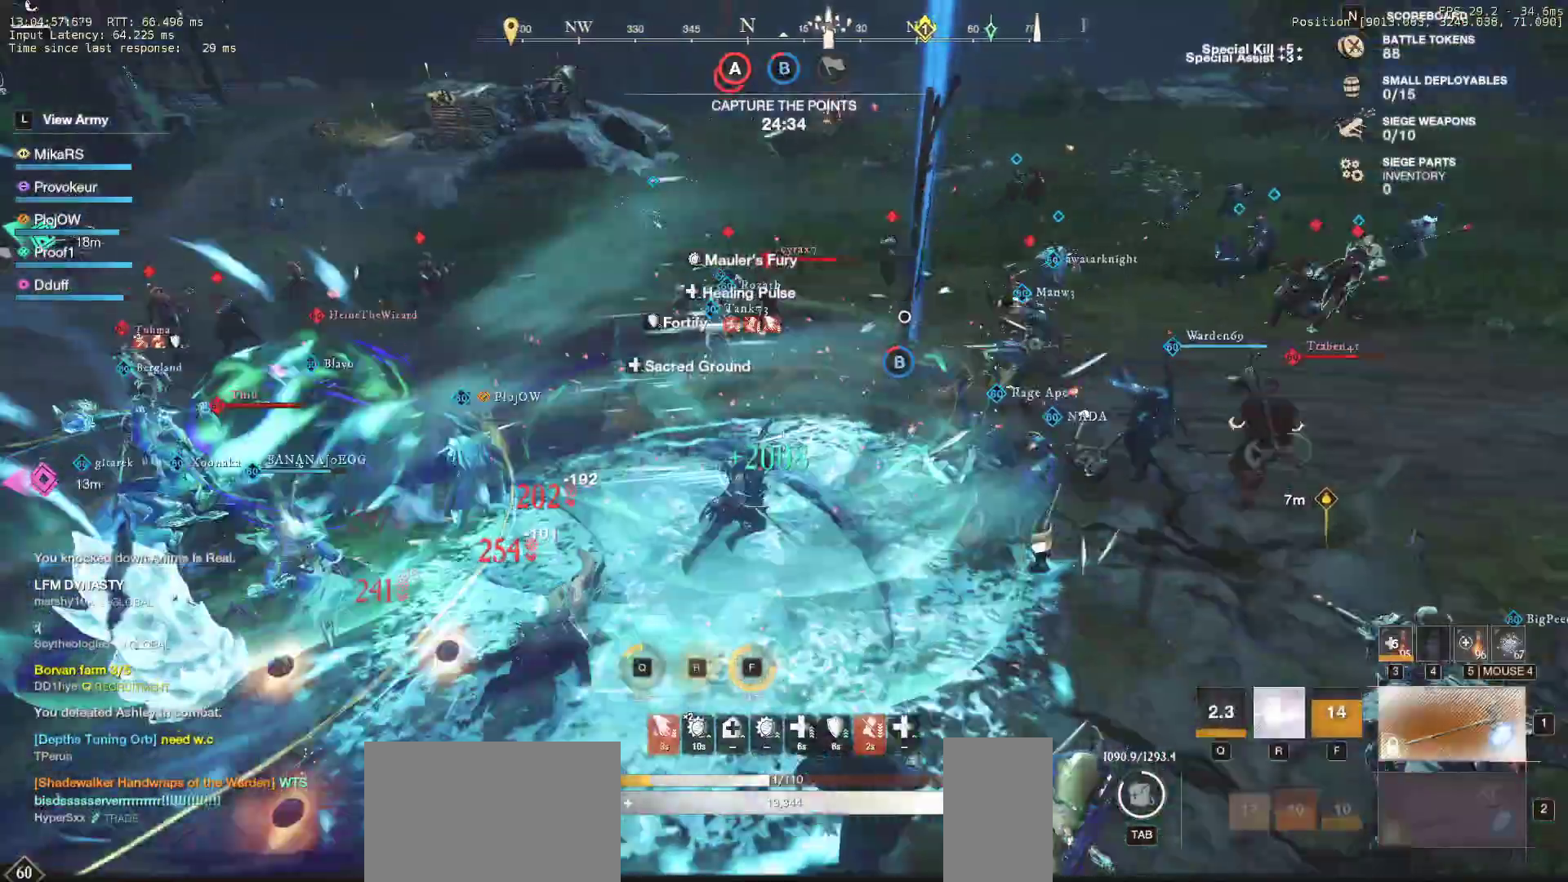
{"keys": ["w"], "mouse": [], "events": [[100, "r", "up"], [167, "r", "down"], [250, "r", "up"], [300, "r", "down"], [400, "r", "up"]]}
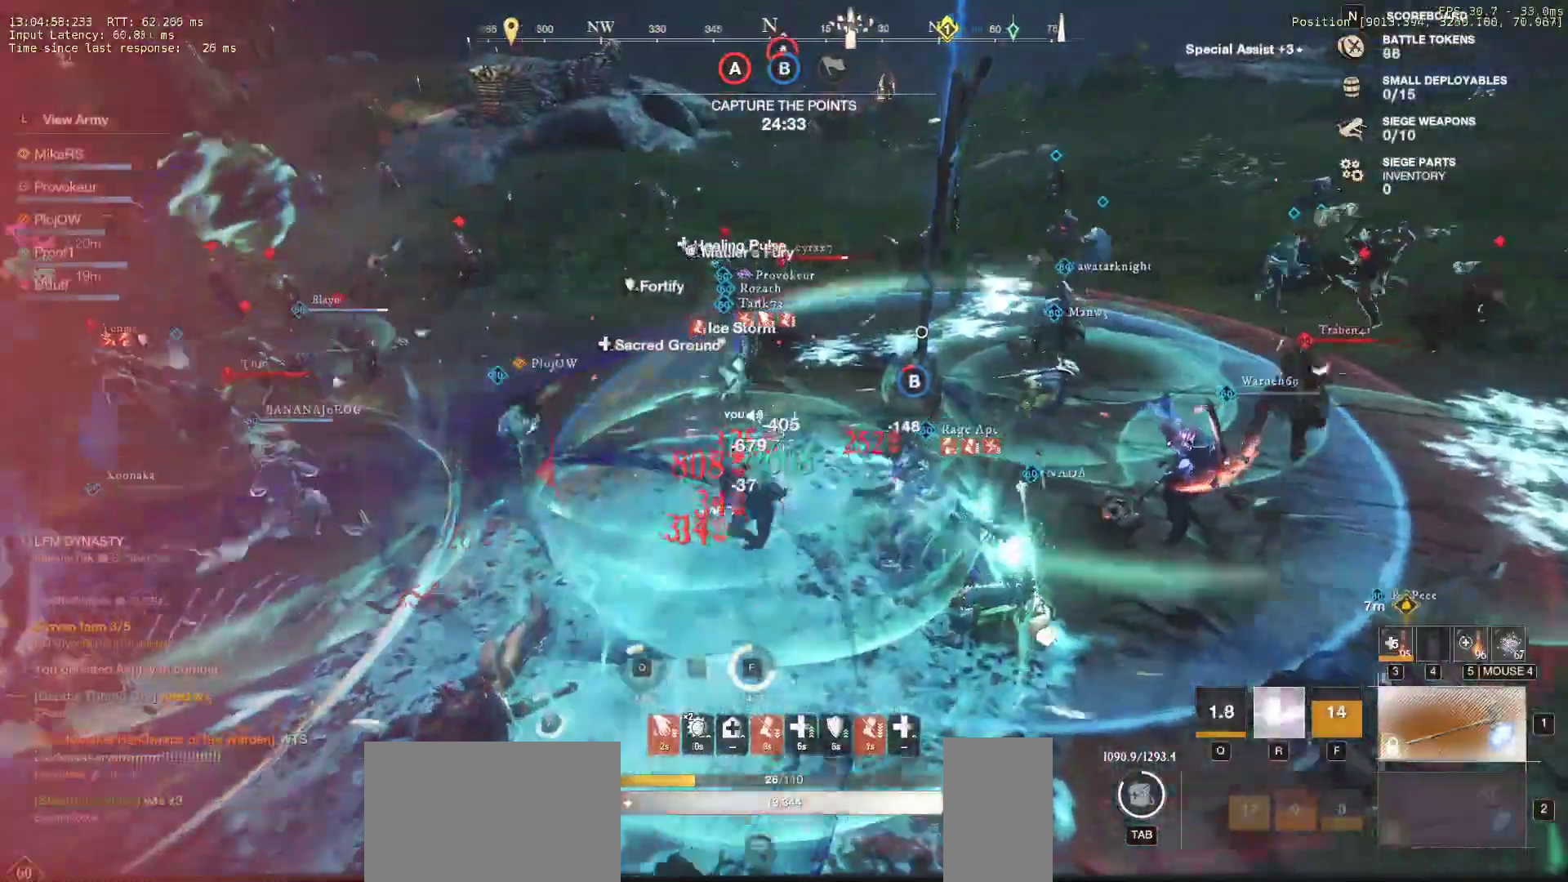
{"keys": ["w"], "mouse": [], "events": []}
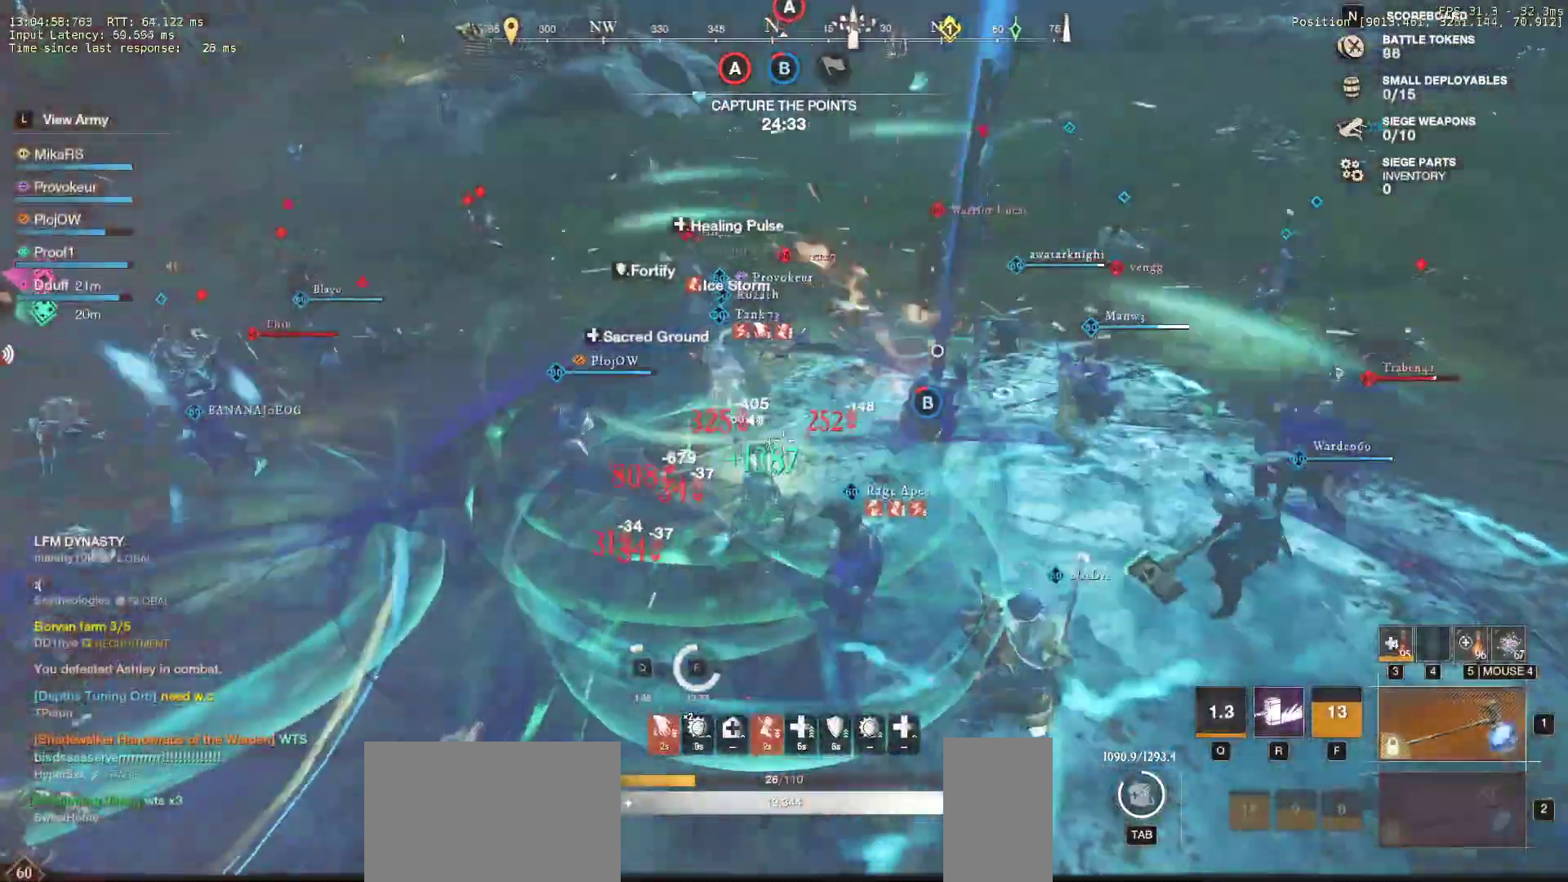
{"keys": ["w"], "mouse": [], "events": [[333, "shift", "down"], [500, "shift", "up"]]}
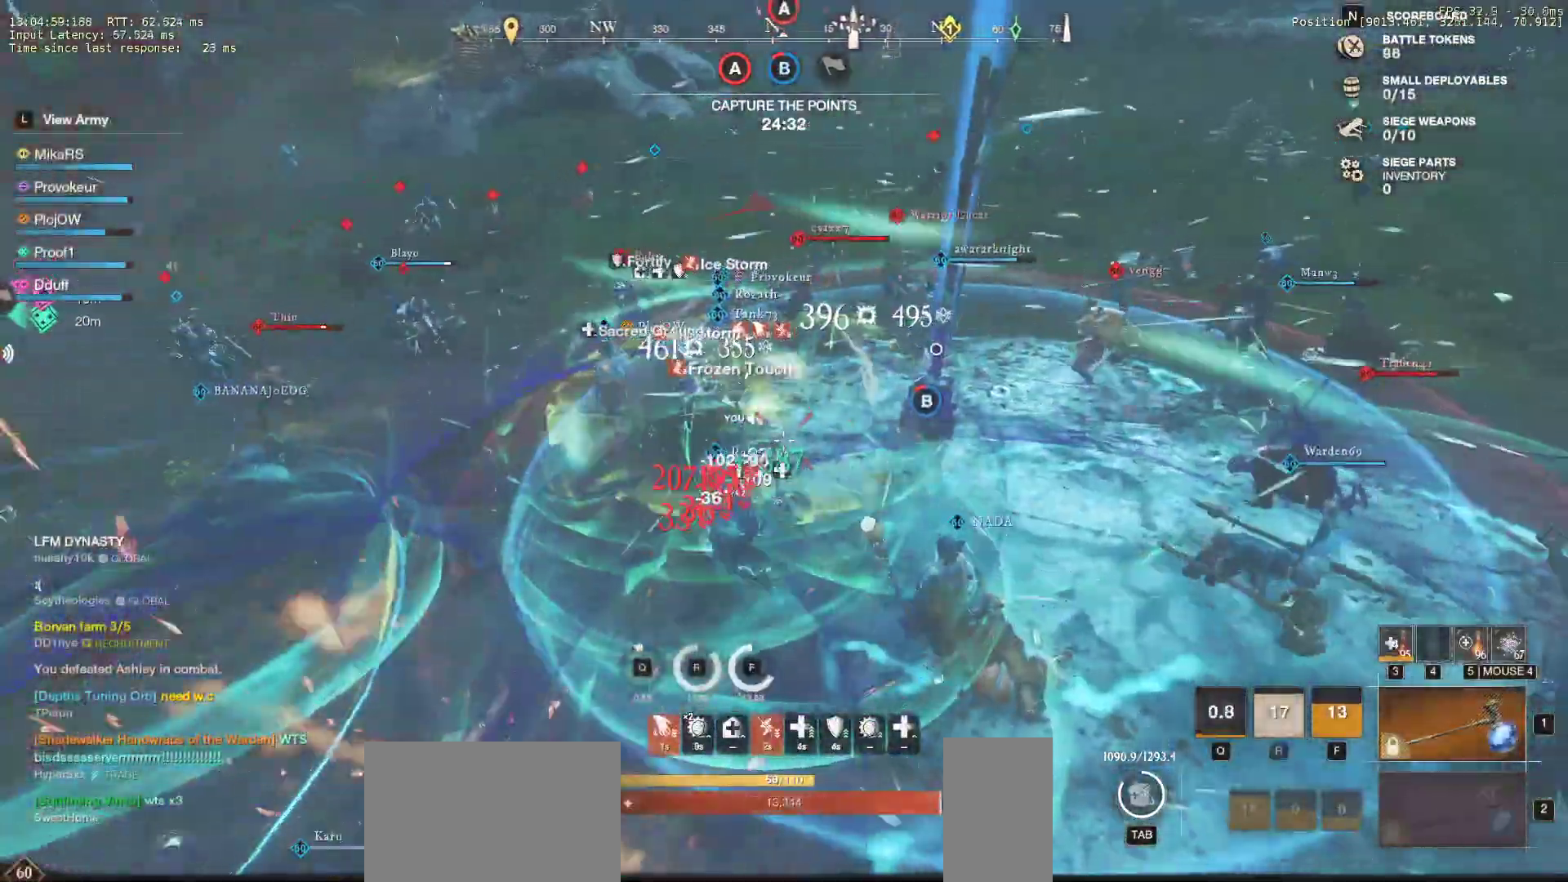
{"keys": ["d", "w"], "mouse": [], "events": [[433, "d", "down"]]}
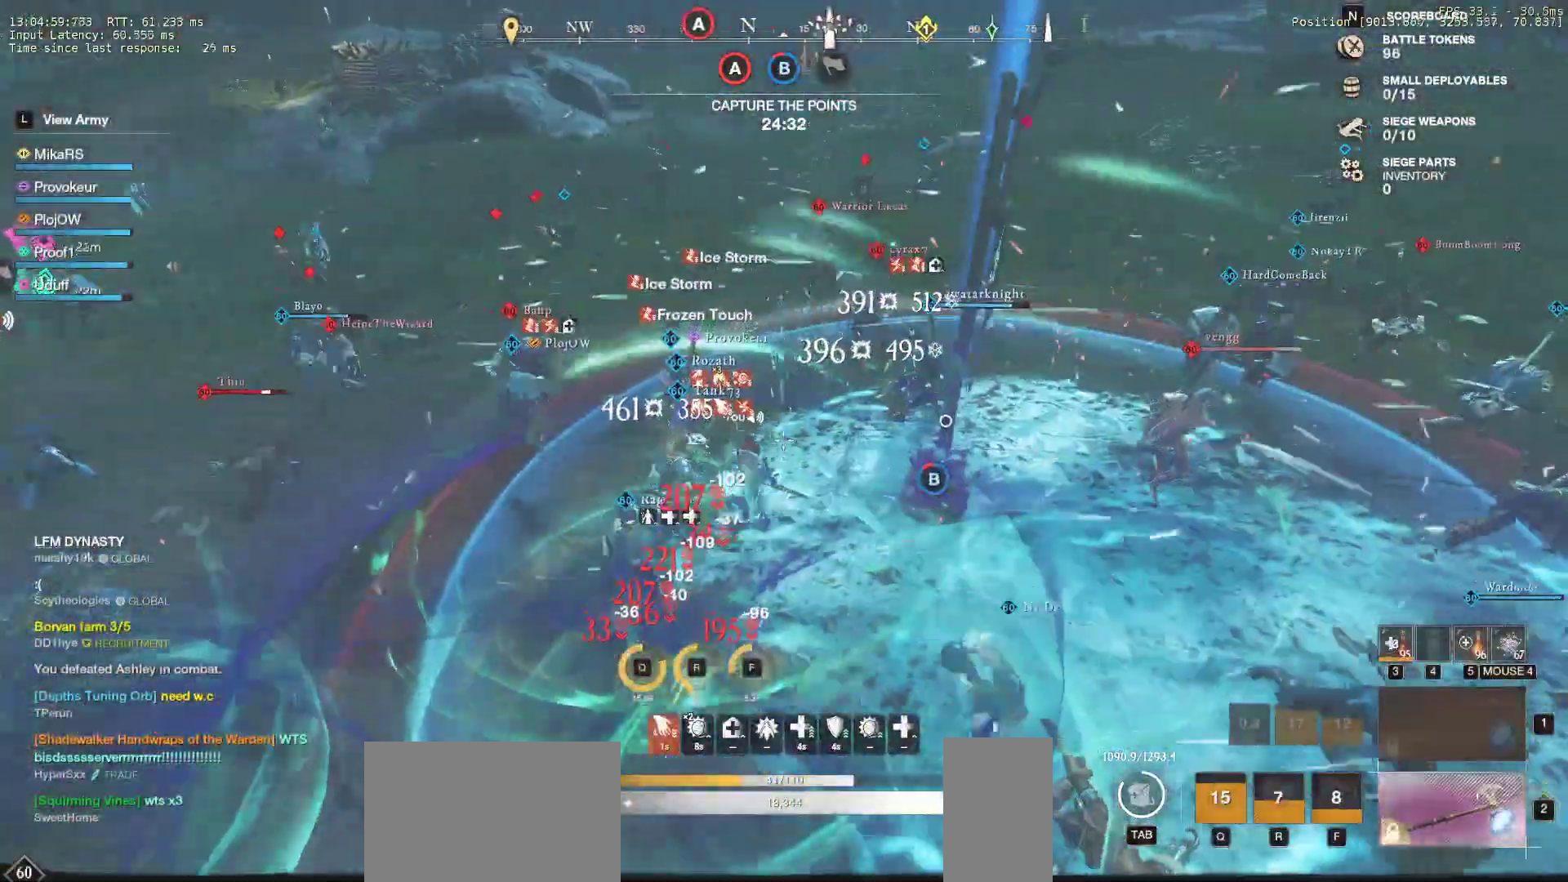
{"keys": ["d", "w"], "mouse": [], "events": []}
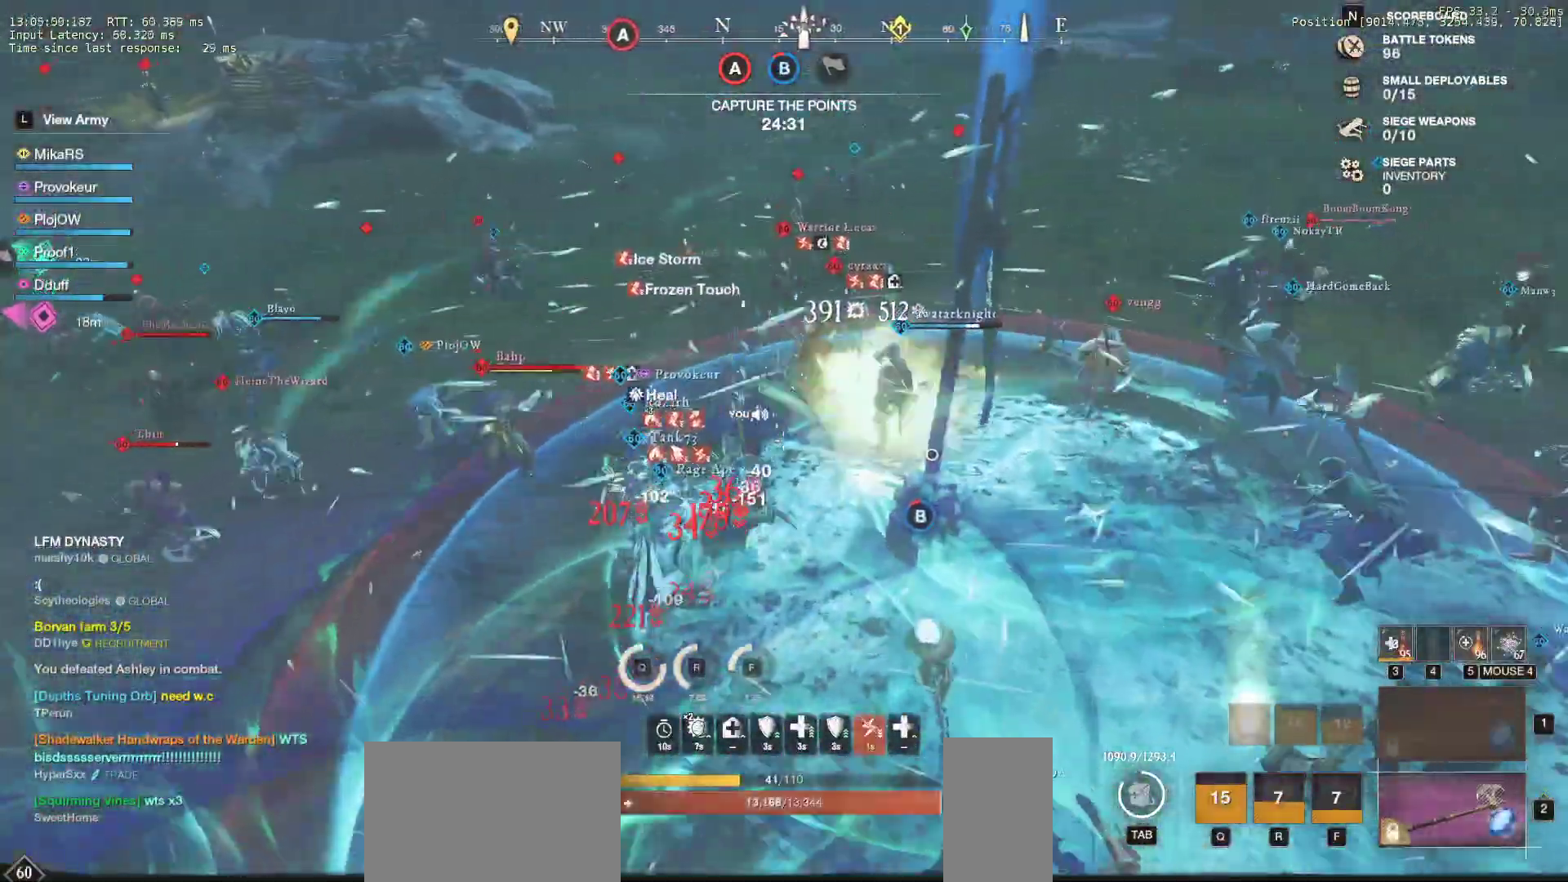
{"keys": ["d", "w"], "mouse": [], "events": [[67, "shift", "down"], [200, "shift", "up"], [217, "mouse_left", "down"], [300, "mouse_left", "up"], [383, "mouse_left", "down"], [500, "mouse_left", "up"]]}
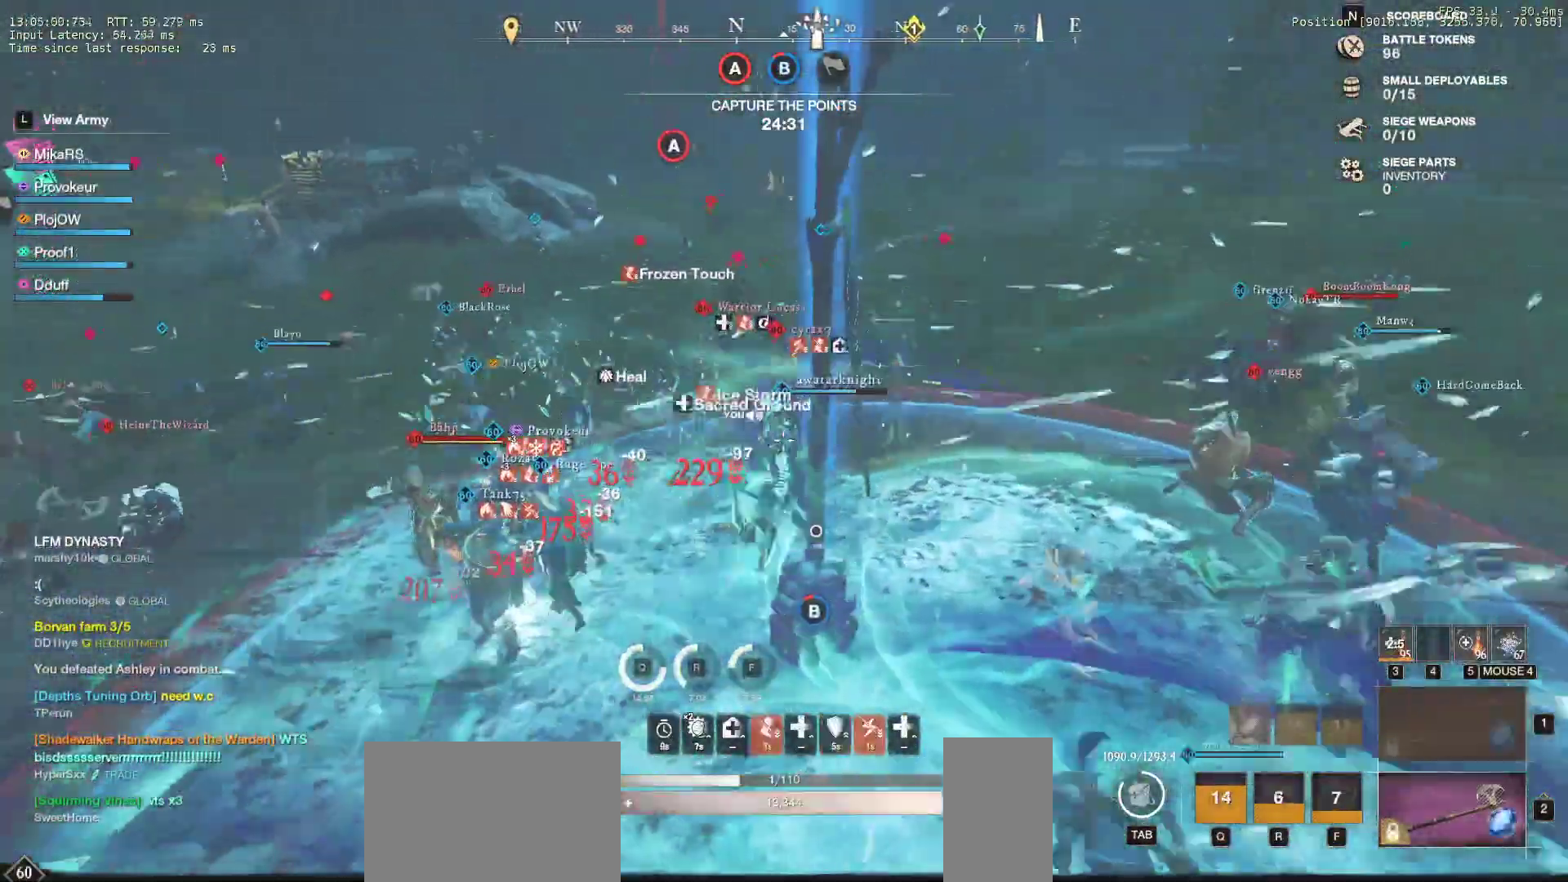
{"keys": ["d", "shift"], "mouse": [], "events": [[67, "mouse_left", "down"], [150, "mouse_left", "up"], [233, "mouse_left", "down"], [333, "w", "up"], [367, "mouse_left", "up"], [433, "shift", "down"]]}
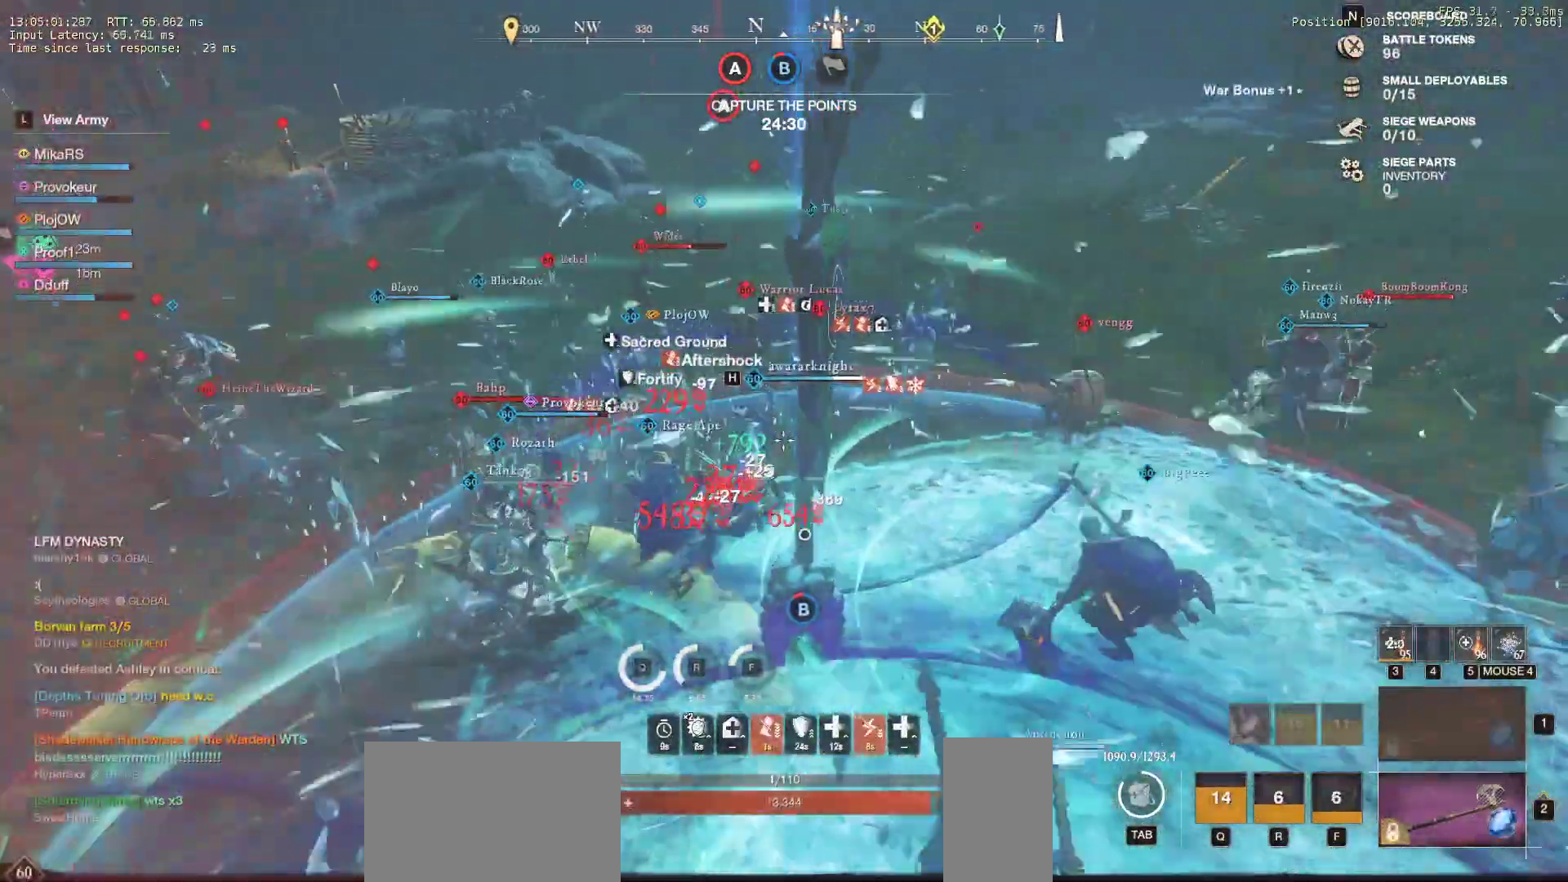
{"keys": ["d", "w"], "mouse": ["left"], "events": [[50, "shift", "up"], [83, "mouse_left", "down"], [200, "mouse_left", "up"], [283, "mouse_left", "down"], [367, "mouse_left", "up"], [383, "w", "down"], [433, "mouse_left", "down"]]}
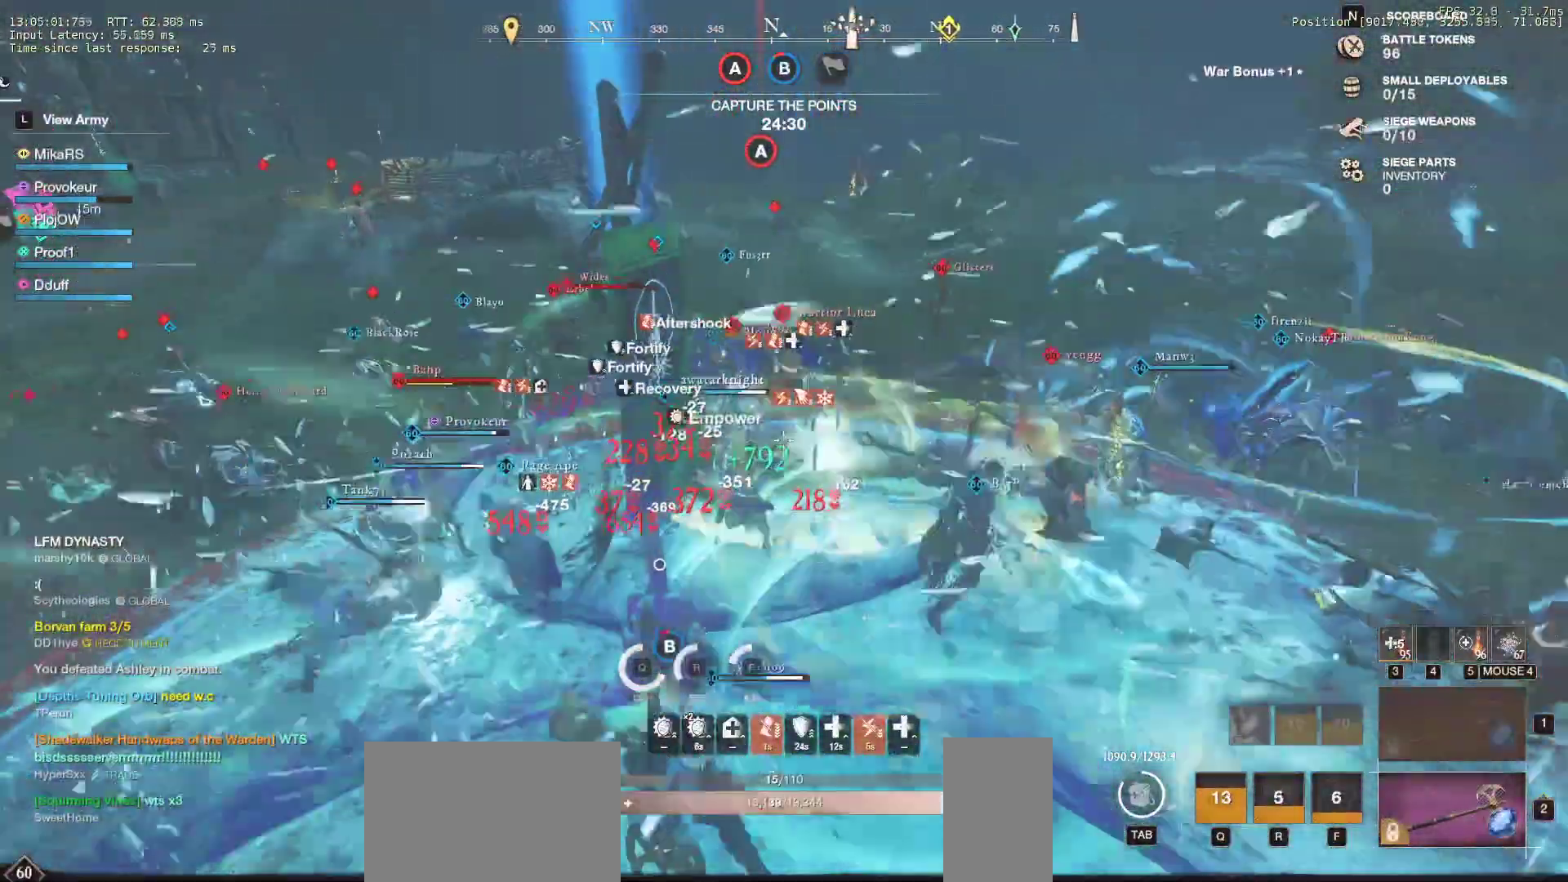
{"keys": ["d", "w"], "mouse": [], "events": [[67, "mouse_left", "up"], [133, "mouse_left", "down"], [250, "mouse_left", "up"], [317, "mouse_left", "down"], [417, "mouse_left", "up"]]}